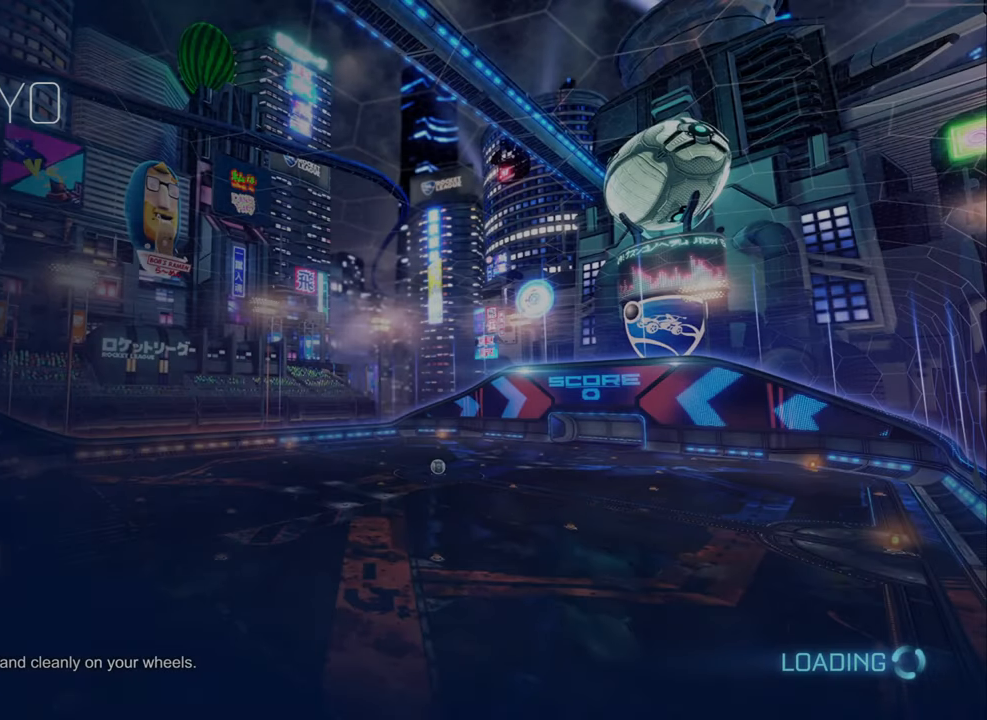
Gameplay with a controller (Xbox layout); each line is a JSON object with the inputs held at the frame after it. "events" lists button and stick changes between this image and that frame as [ms after this image, input, new state], when the widget could be followed in between.
{"buttons": [], "left_stick": "center", "right_stick": "center", "events": []}
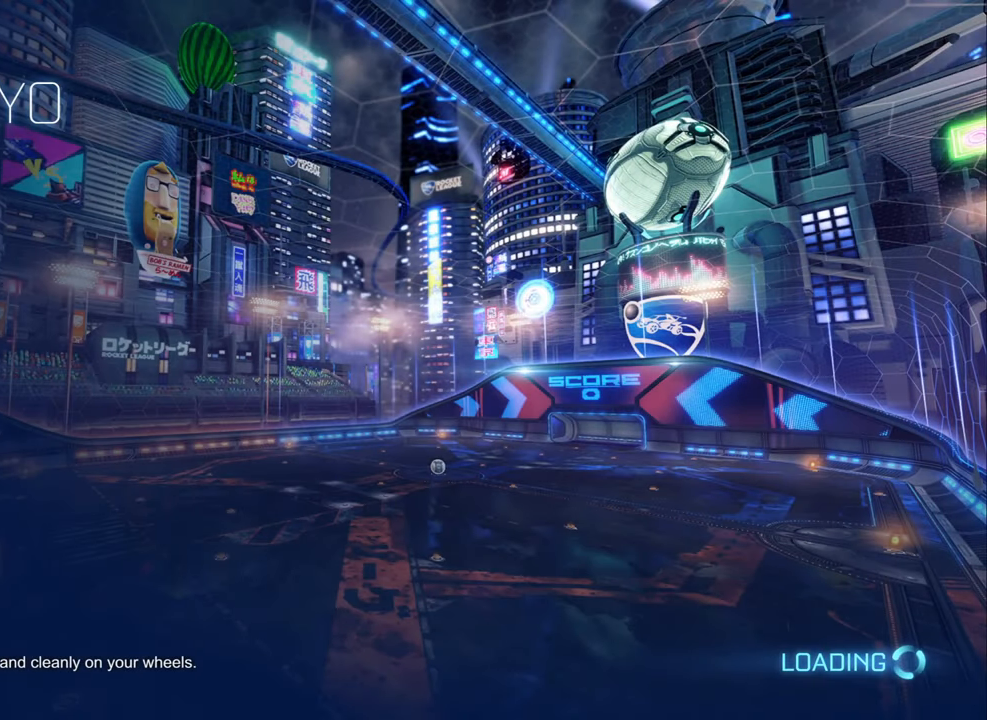
{"buttons": [], "left_stick": "center", "right_stick": "center", "events": []}
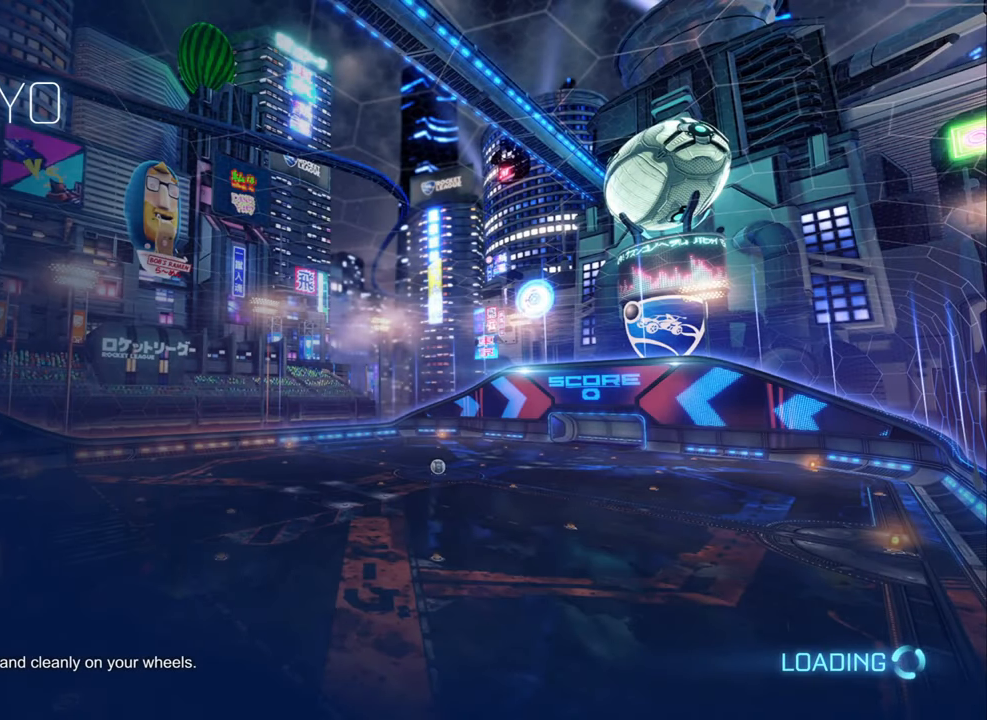
{"buttons": [], "left_stick": "center", "right_stick": "center", "events": []}
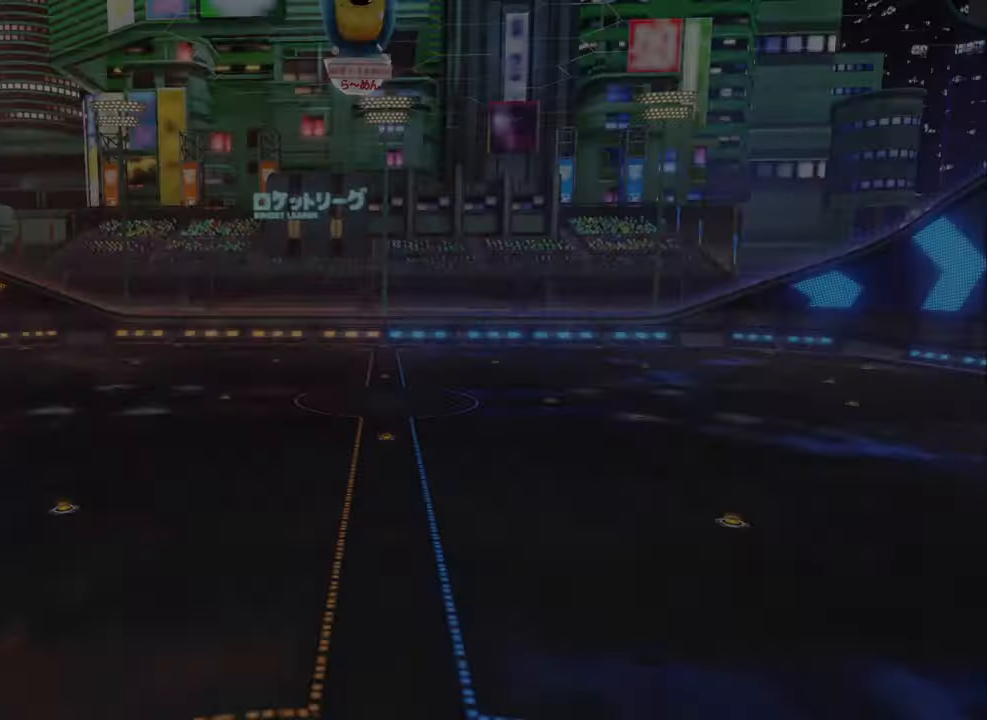
{"buttons": [], "left_stick": "center", "right_stick": "center", "events": []}
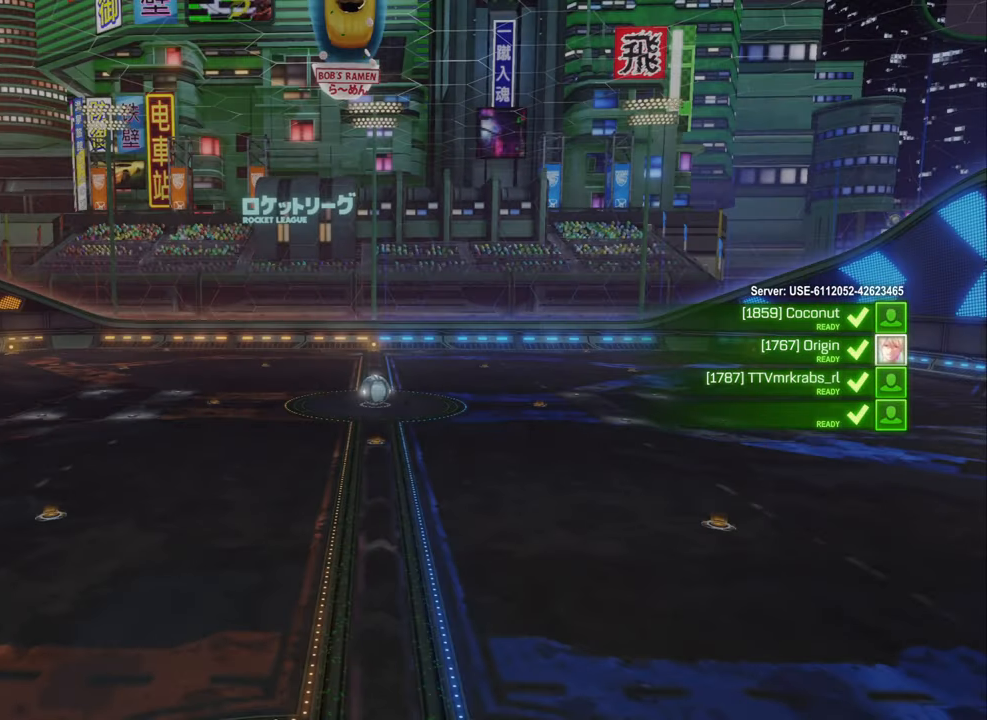
{"buttons": [], "left_stick": "center", "right_stick": "center", "events": []}
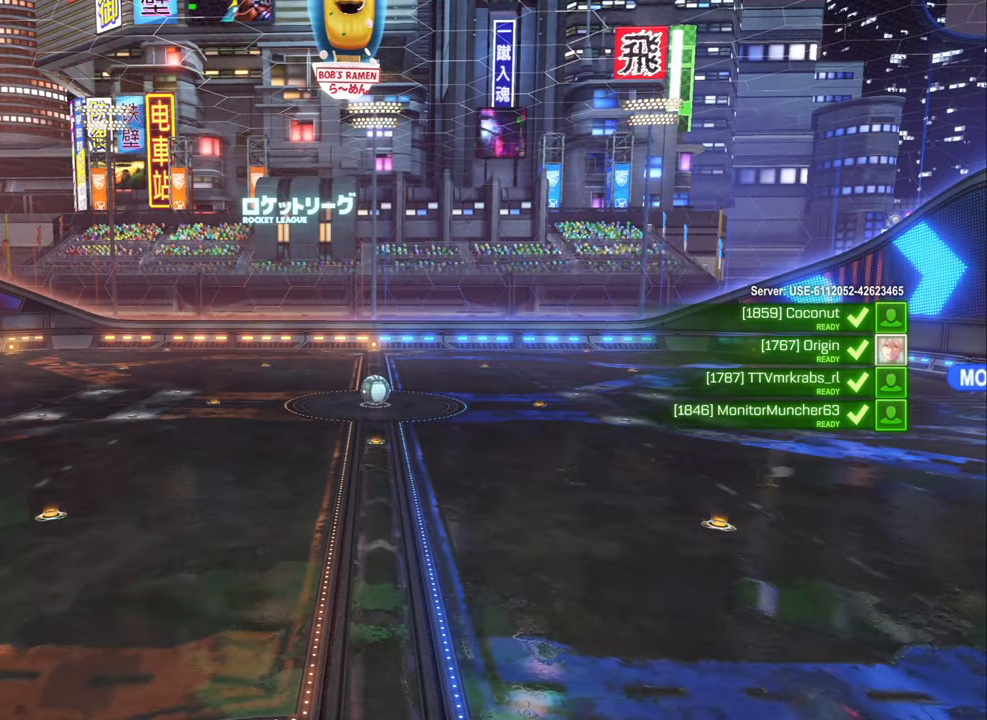
{"buttons": [], "left_stick": "center", "right_stick": "center", "events": []}
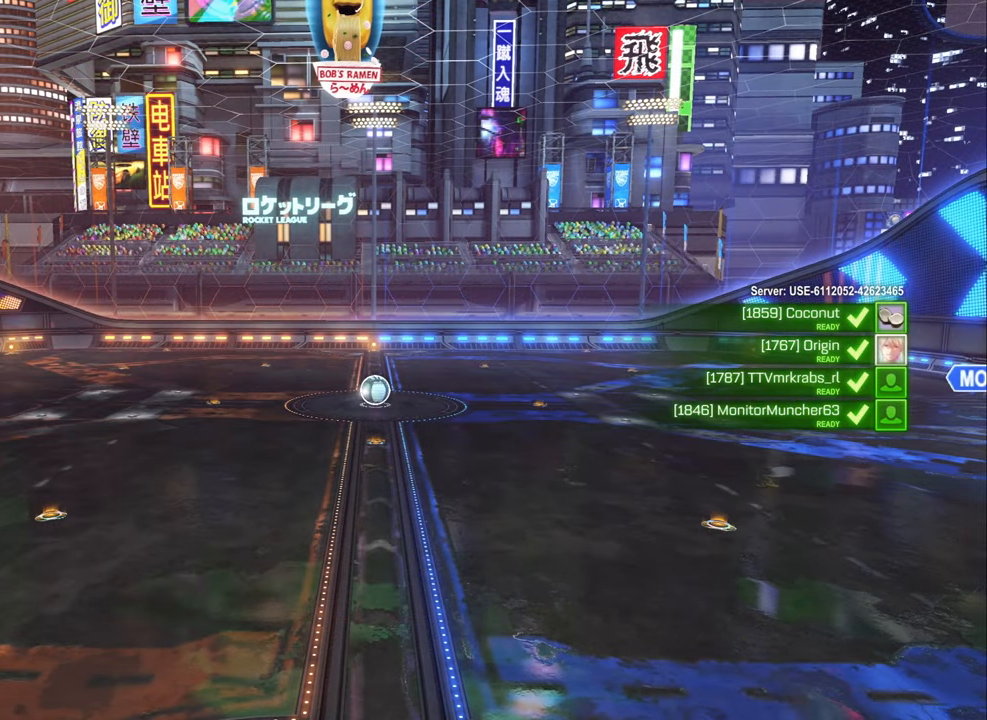
{"buttons": [], "left_stick": "center", "right_stick": "center", "events": []}
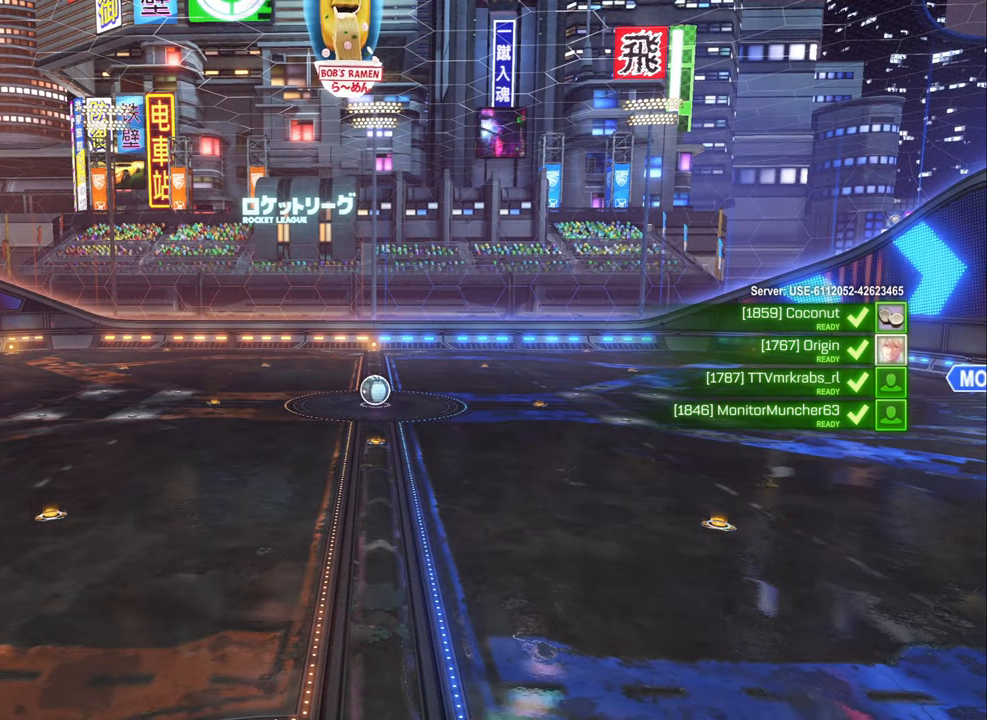
{"buttons": [], "left_stick": "center", "right_stick": "center", "events": []}
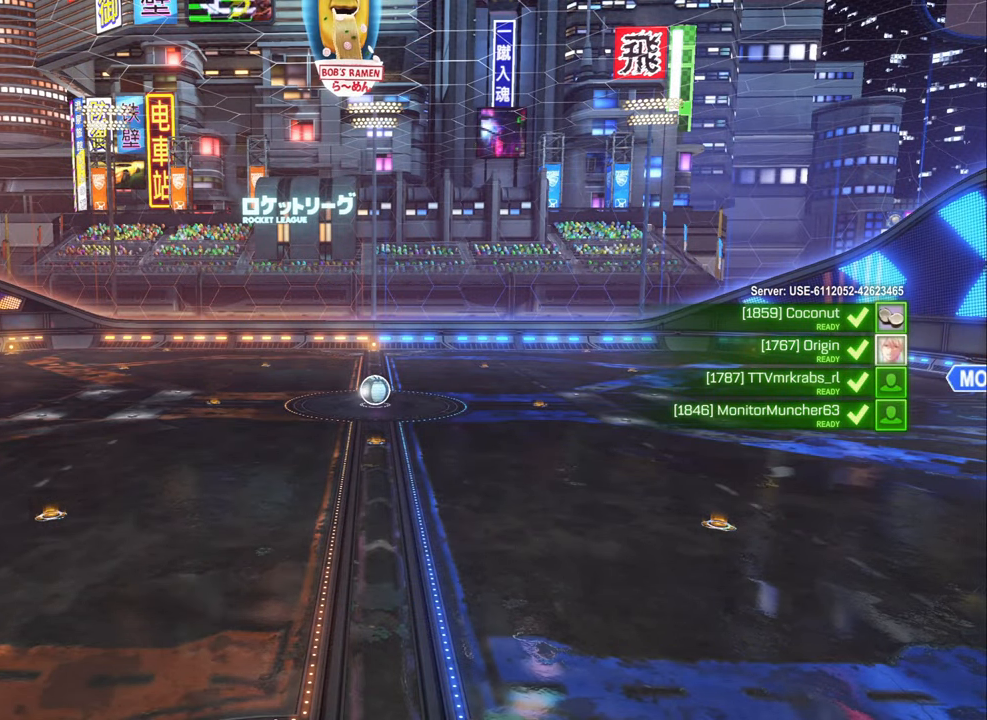
{"buttons": [], "left_stick": "center", "right_stick": "center", "events": []}
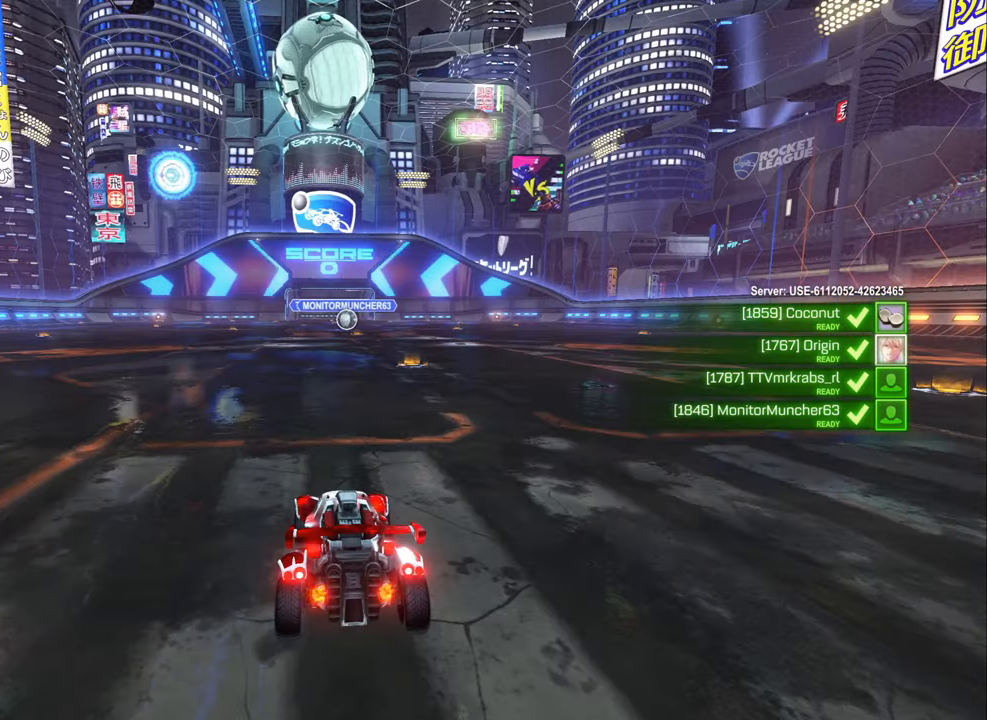
{"buttons": ["L3"], "left_stick": "center", "right_stick": "center", "events": [[183, "L3", "down"]]}
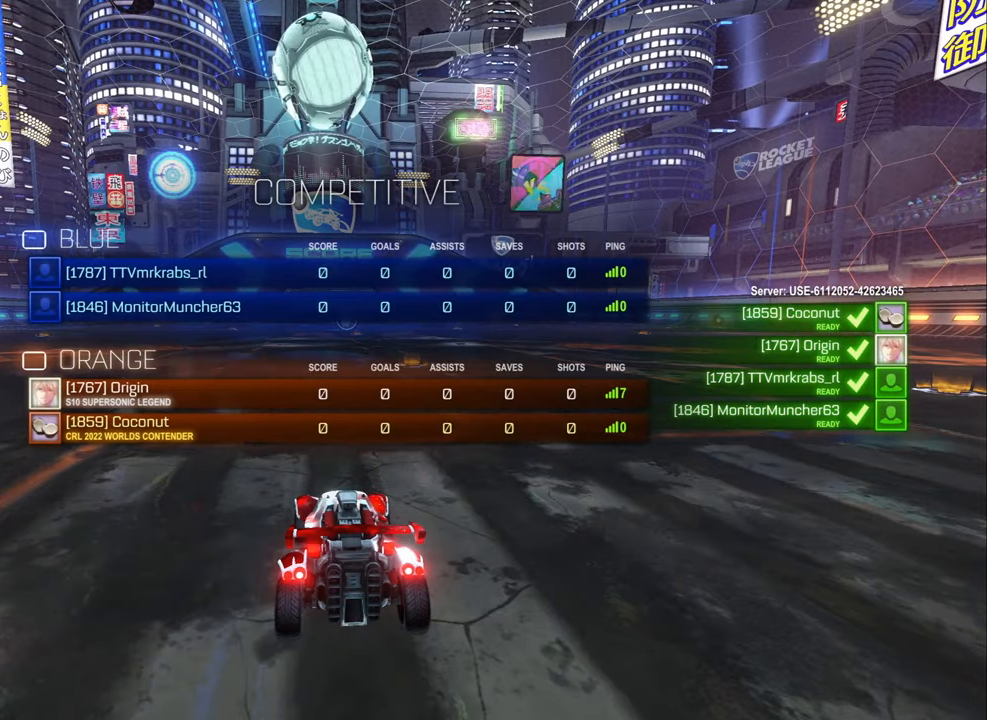
{"buttons": ["L3"], "left_stick": "center", "right_stick": "center", "events": []}
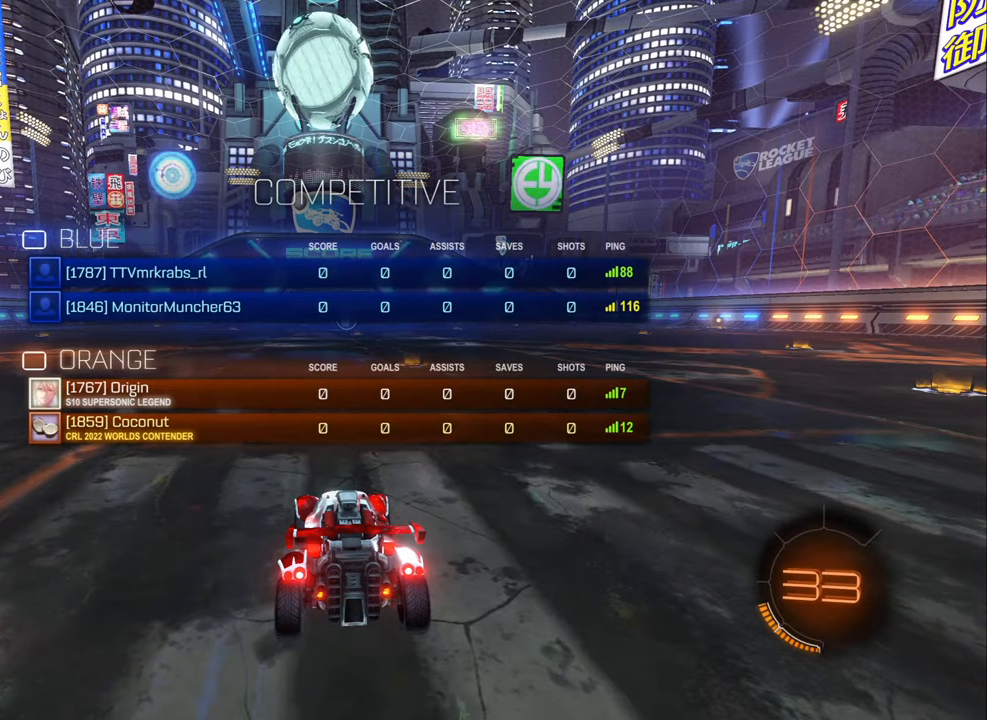
{"buttons": ["L3"], "left_stick": "center", "right_stick": "center", "events": []}
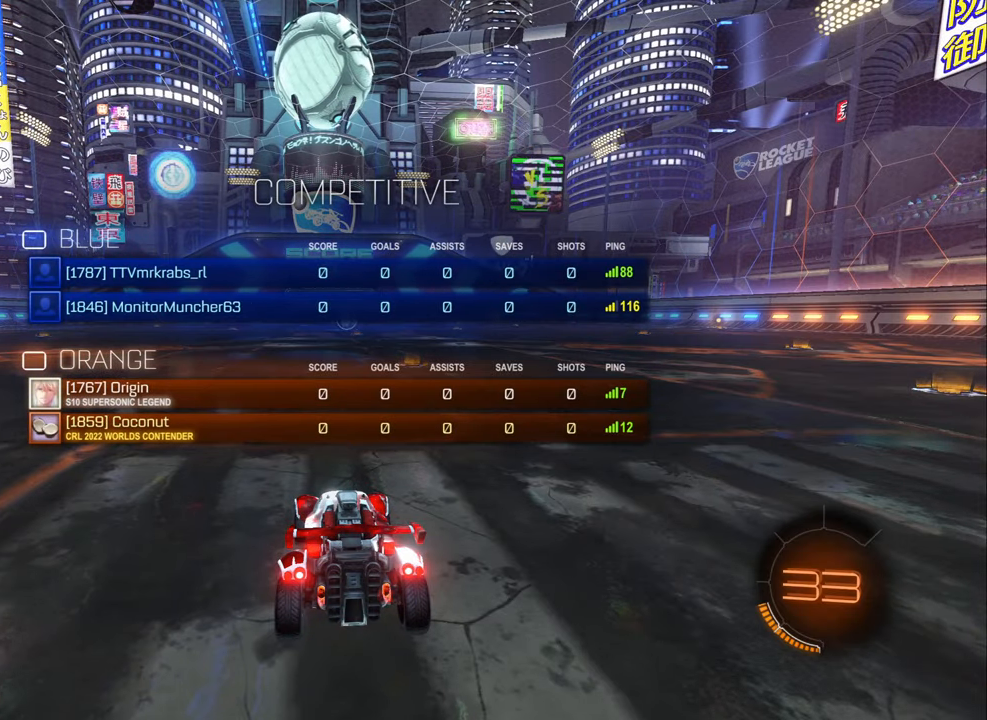
{"buttons": ["L3"], "left_stick": "center", "right_stick": "right", "events": [[466, "right_stick", "right"]]}
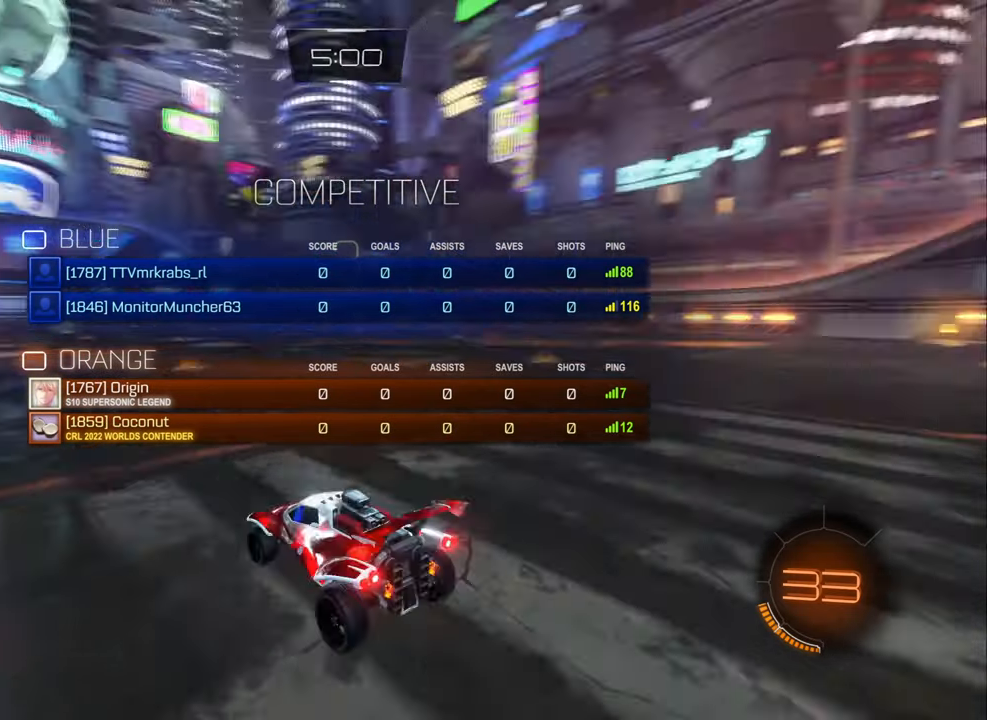
{"buttons": ["L3"], "left_stick": "center", "right_stick": "center", "events": [[267, "right_stick", "center"]]}
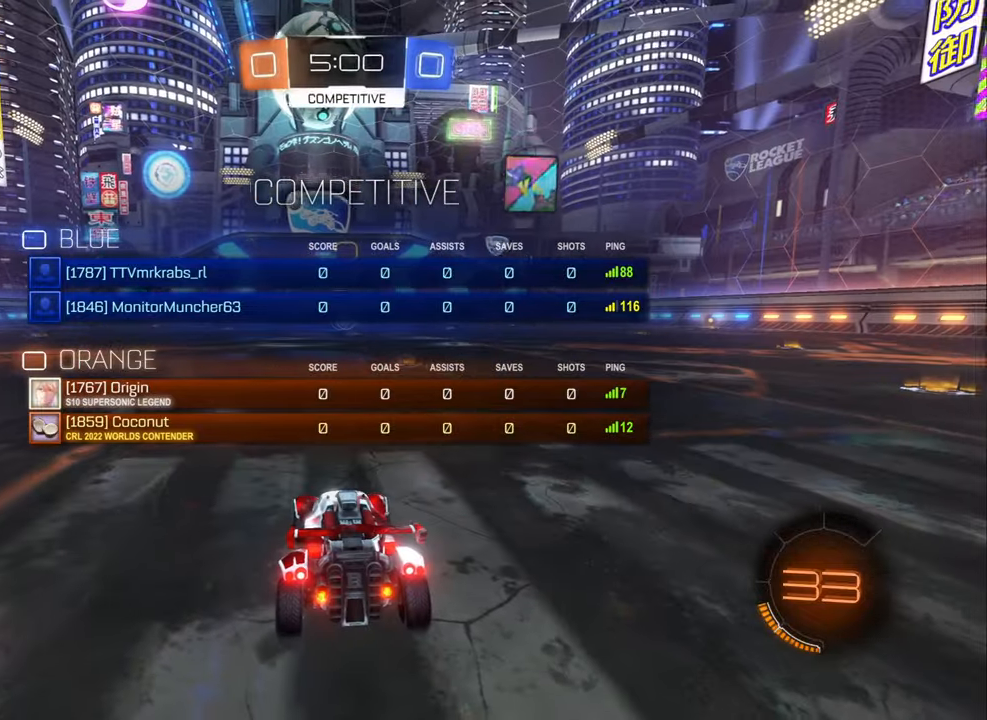
{"buttons": ["L3"], "left_stick": "center", "right_stick": "center", "events": []}
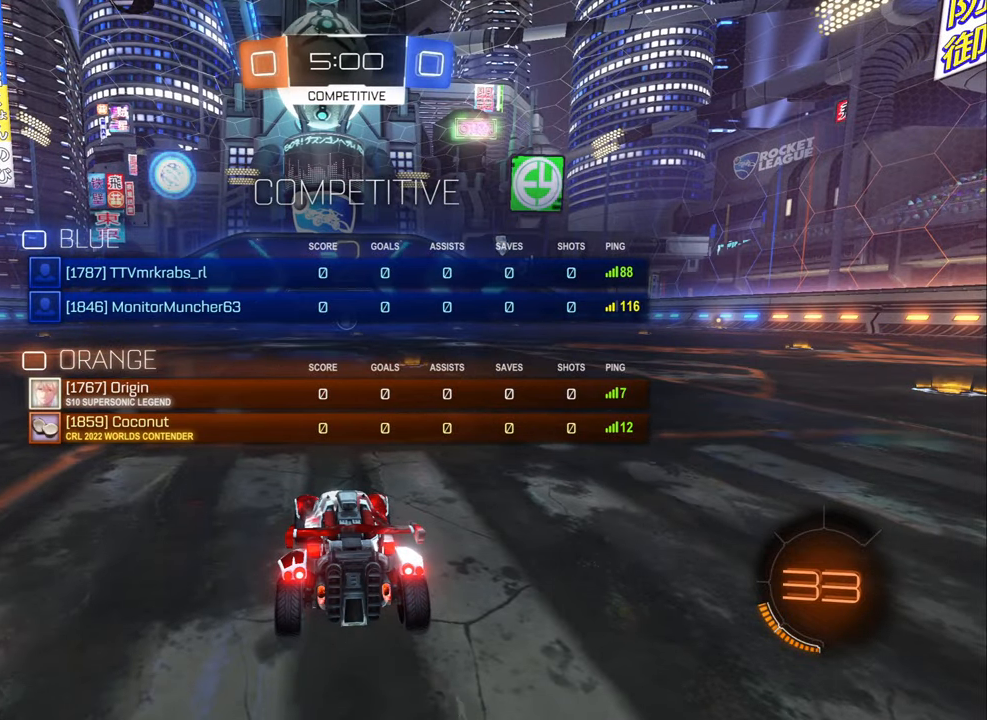
{"buttons": [], "left_stick": "center", "right_stick": "right", "events": [[250, "L3", "up"], [283, "right_stick", "right"]]}
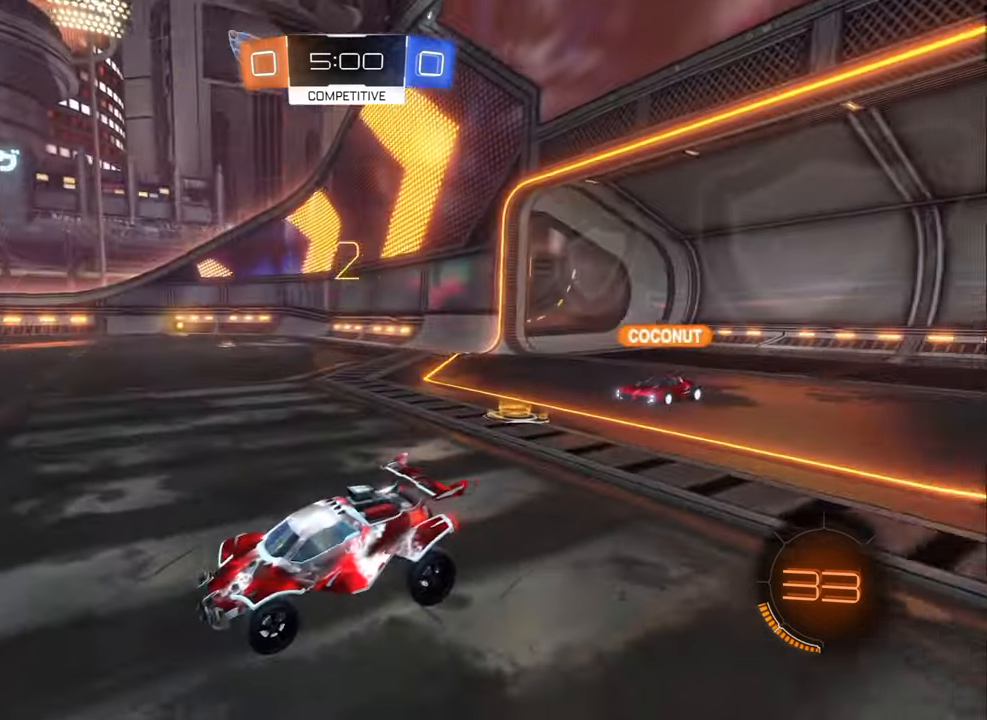
{"buttons": ["R2"], "left_stick": "center", "right_stick": "center", "events": [[50, "right_stick", "center"], [150, "R2", "down"]]}